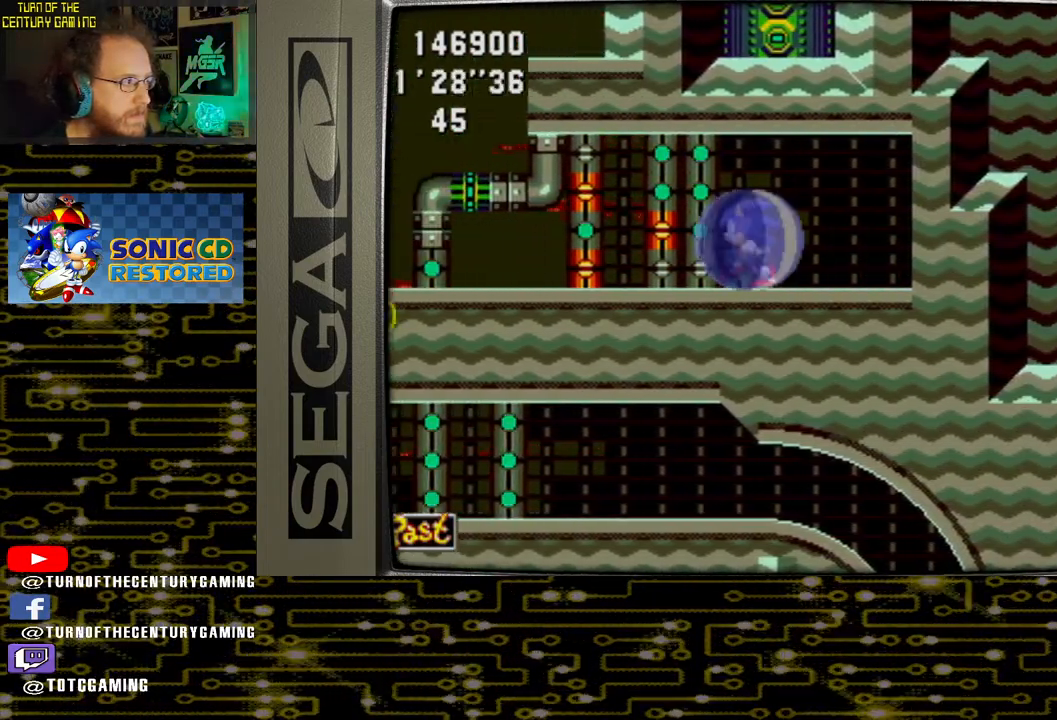
Gameplay with a controller (PlayStation layout); each line is a JSON object with the inputs held at the frame after it. "events" lists button and stick changes between this image and that frame as [ms after this image, input, new state], when the widget could be followed in between.
{"buttons": ["DPAD_LEFT"], "left_stick": "center", "right_stick": "center", "events": []}
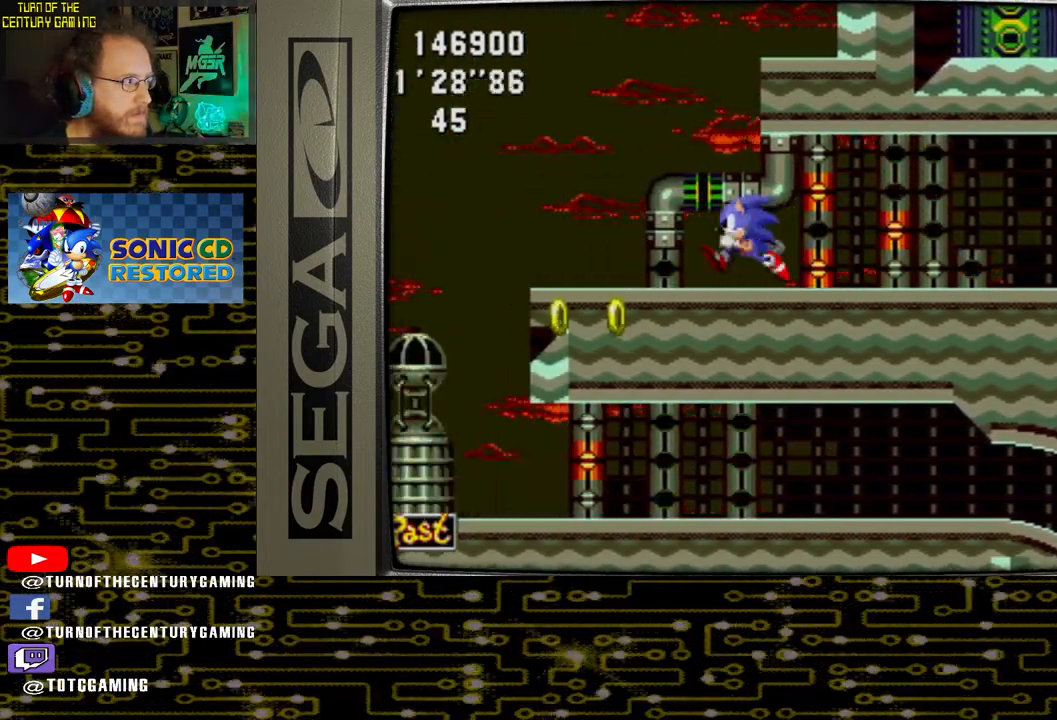
{"buttons": ["CROSS", "DPAD_LEFT"], "left_stick": "center", "right_stick": "center", "events": [[317, "CROSS", "down"]]}
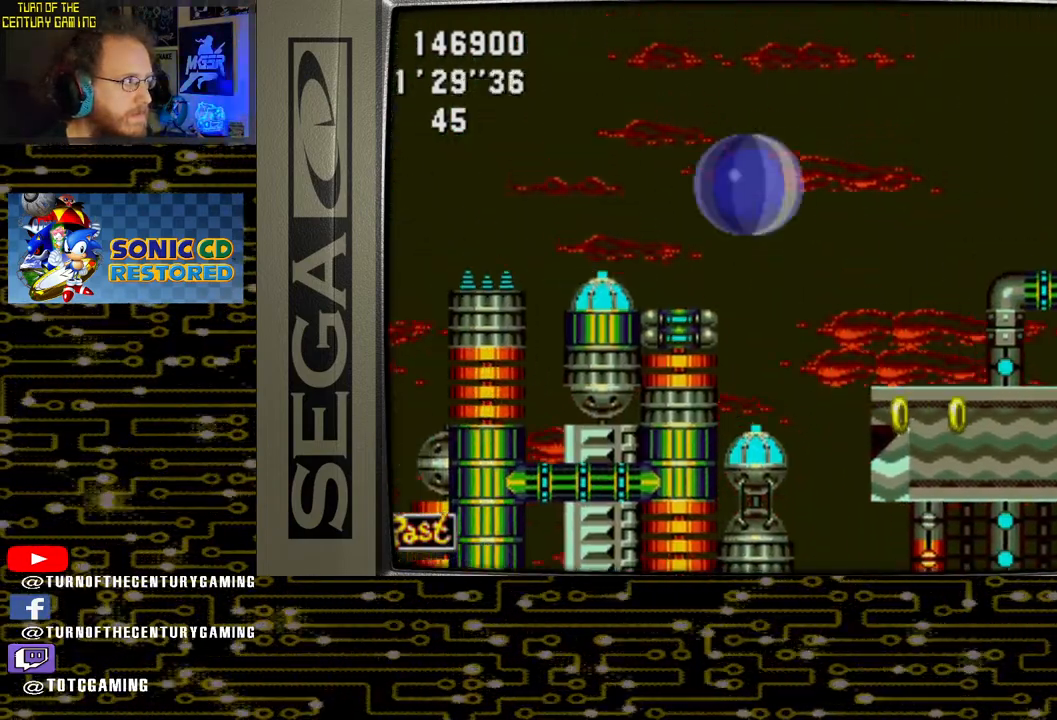
{"buttons": ["CROSS", "DPAD_LEFT"], "left_stick": "center", "right_stick": "center", "events": []}
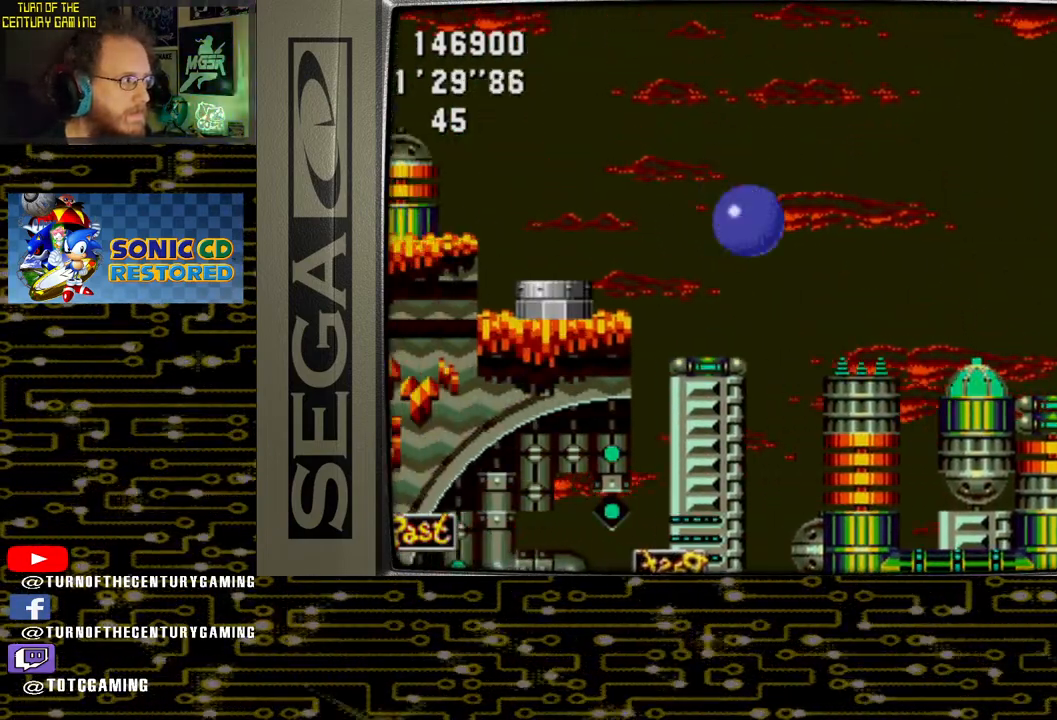
{"buttons": ["CROSS", "DPAD_LEFT"], "left_stick": "center", "right_stick": "center", "events": [[183, "CROSS", "up"], [317, "CROSS", "down"]]}
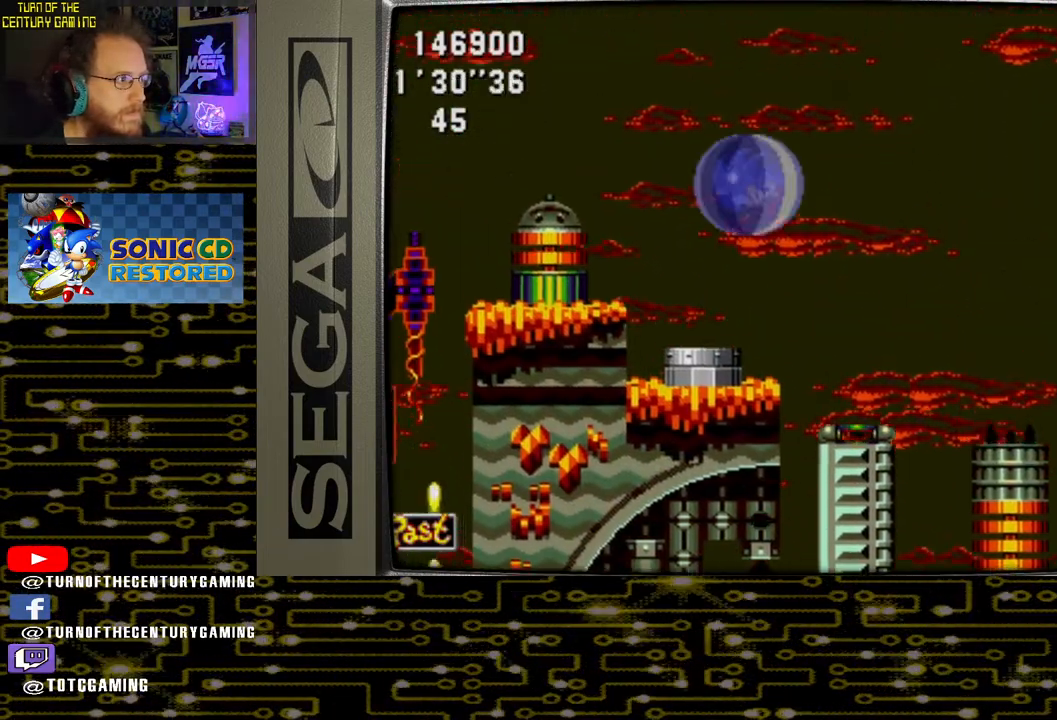
{"buttons": ["DPAD_LEFT"], "left_stick": "center", "right_stick": "center", "events": [[483, "CROSS", "up"]]}
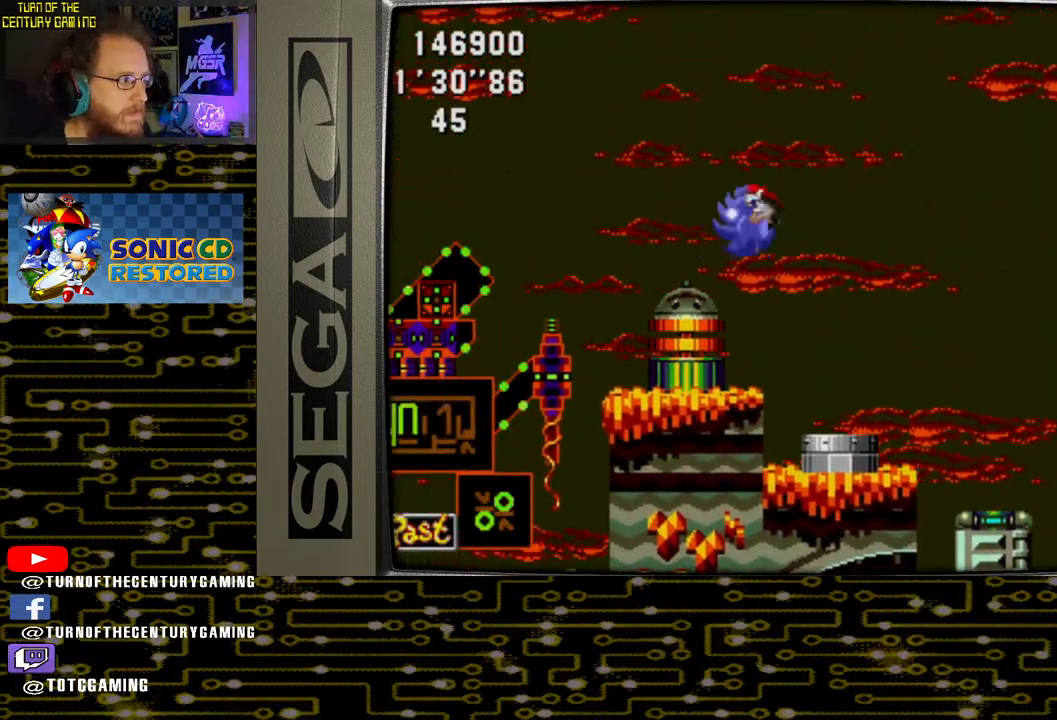
{"buttons": ["DPAD_RIGHT"], "left_stick": "center", "right_stick": "center", "events": [[100, "DPAD_LEFT", "up"], [283, "DPAD_RIGHT", "down"]]}
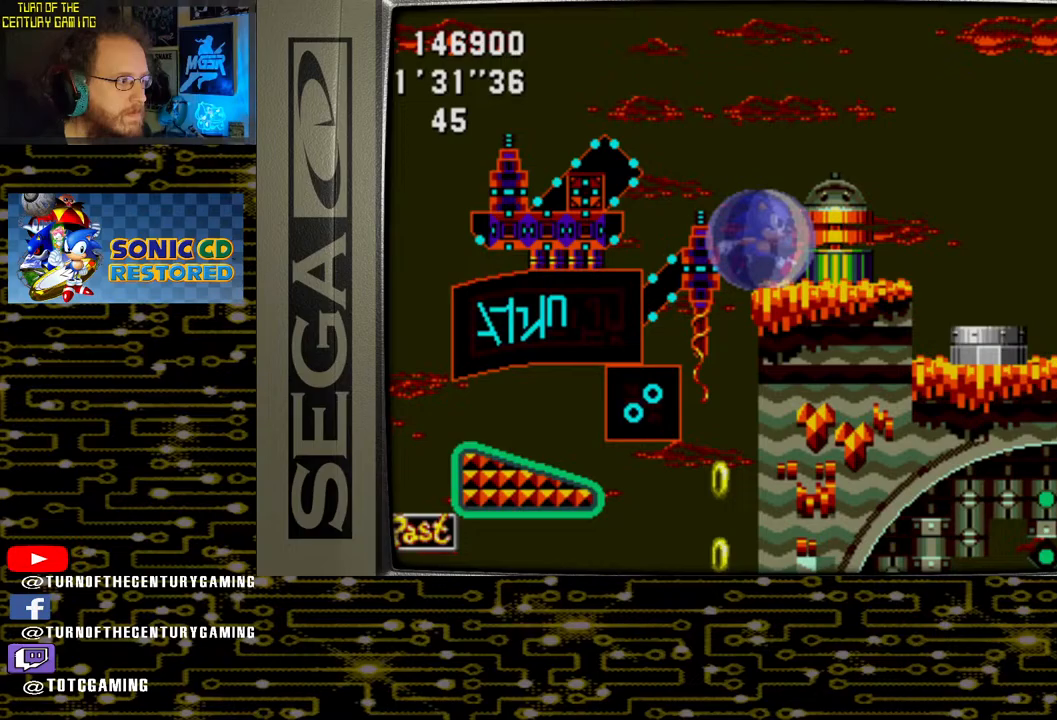
{"buttons": [], "left_stick": "center", "right_stick": "center", "events": [[17, "DPAD_RIGHT", "up"], [200, "DPAD_LEFT", "down"], [283, "CROSS", "down"], [417, "CROSS", "up"], [450, "DPAD_LEFT", "up"]]}
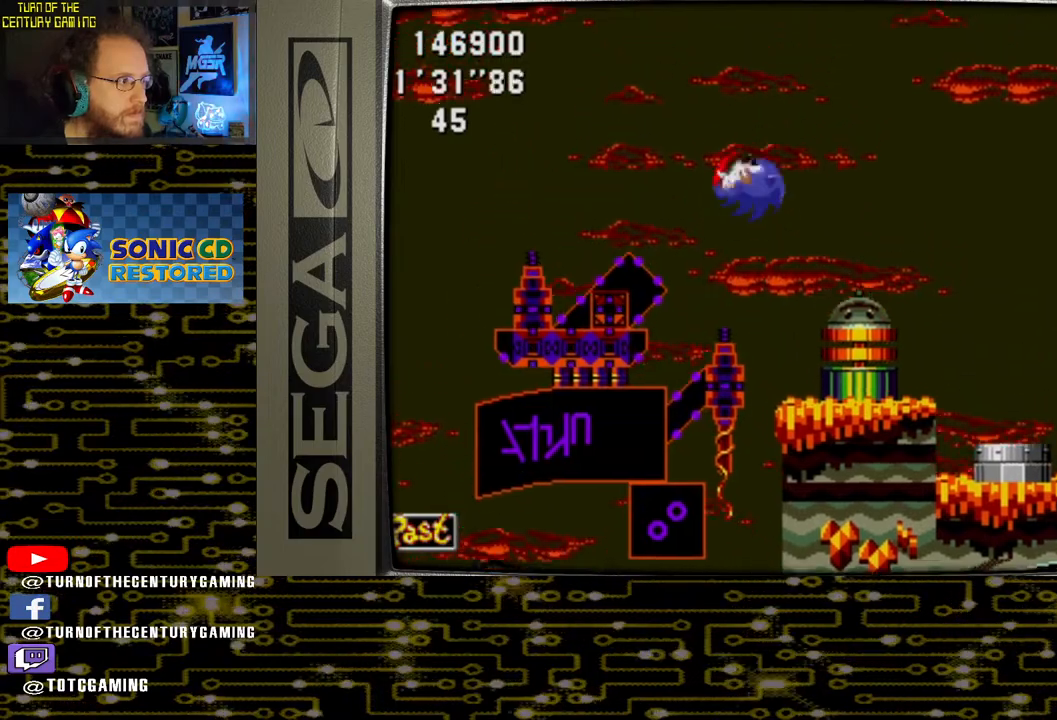
{"buttons": [], "left_stick": "center", "right_stick": "center", "events": [[267, "DPAD_RIGHT", "down"], [500, "DPAD_RIGHT", "up"]]}
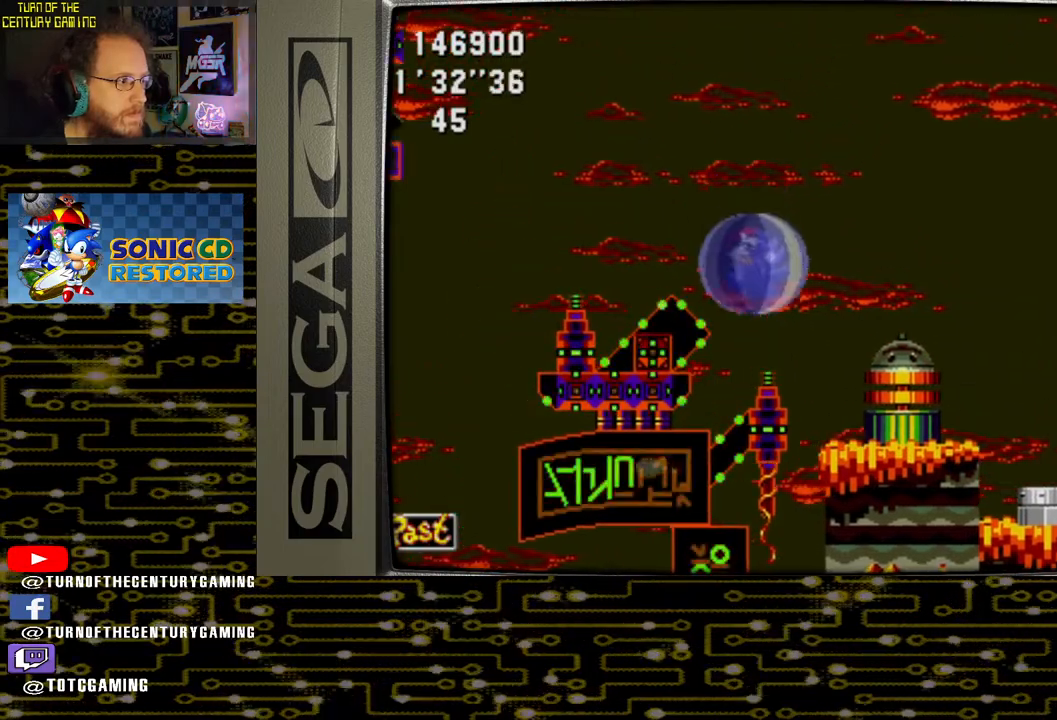
{"buttons": [], "left_stick": "center", "right_stick": "center", "events": []}
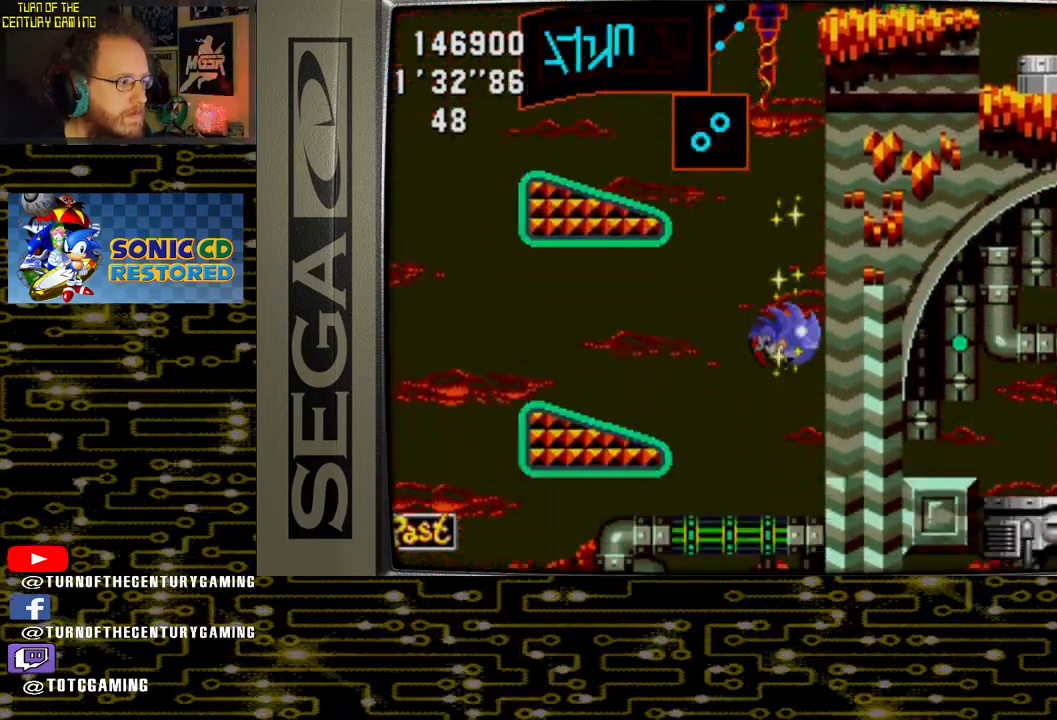
{"buttons": ["CROSS", "DPAD_RIGHT"], "left_stick": "center", "right_stick": "center", "events": [[300, "CROSS", "down"], [333, "DPAD_RIGHT", "down"]]}
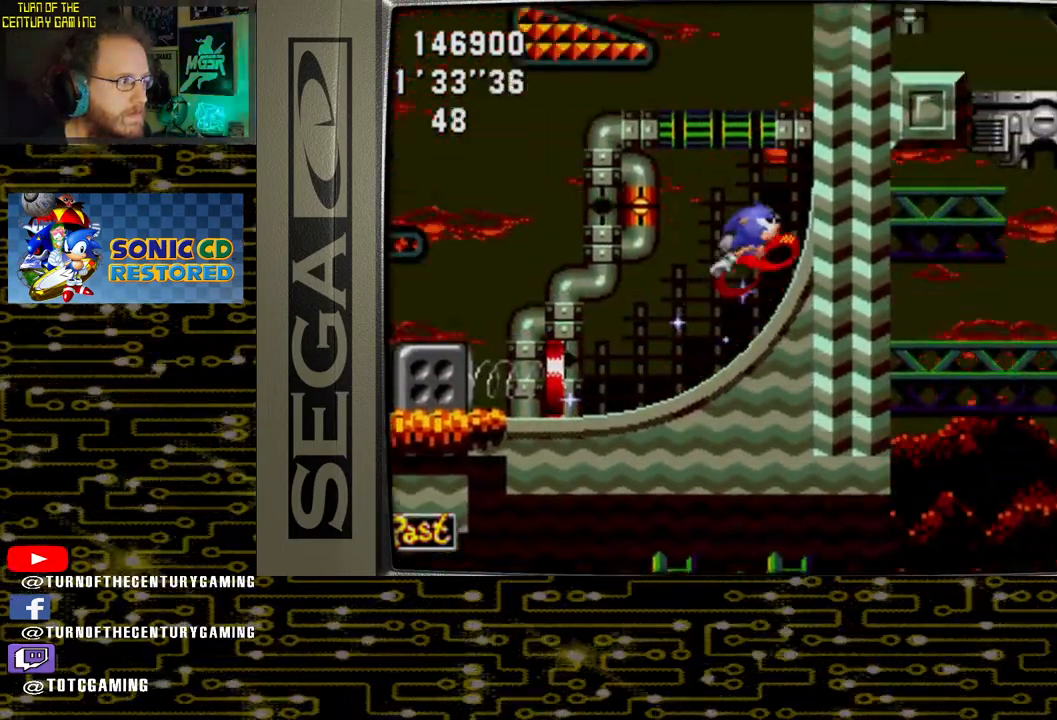
{"buttons": ["DPAD_LEFT"], "left_stick": "center", "right_stick": "center", "events": [[117, "DPAD_RIGHT", "up"], [267, "DPAD_LEFT", "down"], [450, "CROSS", "up"]]}
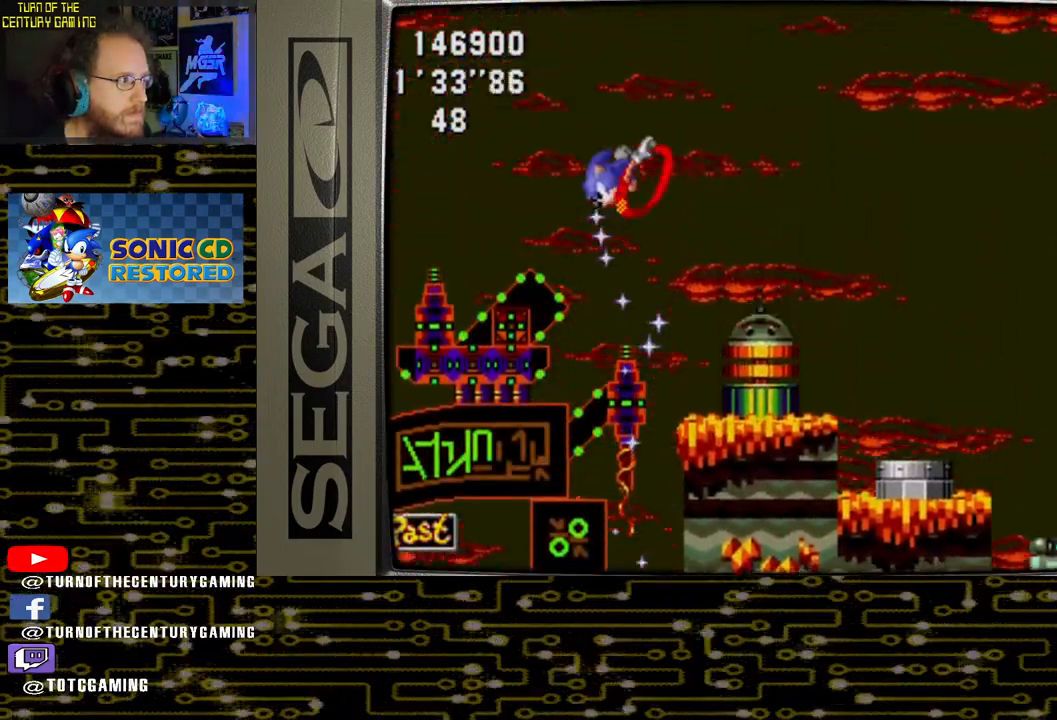
{"buttons": [], "left_stick": "center", "right_stick": "center", "events": [[217, "DPAD_LEFT", "up"]]}
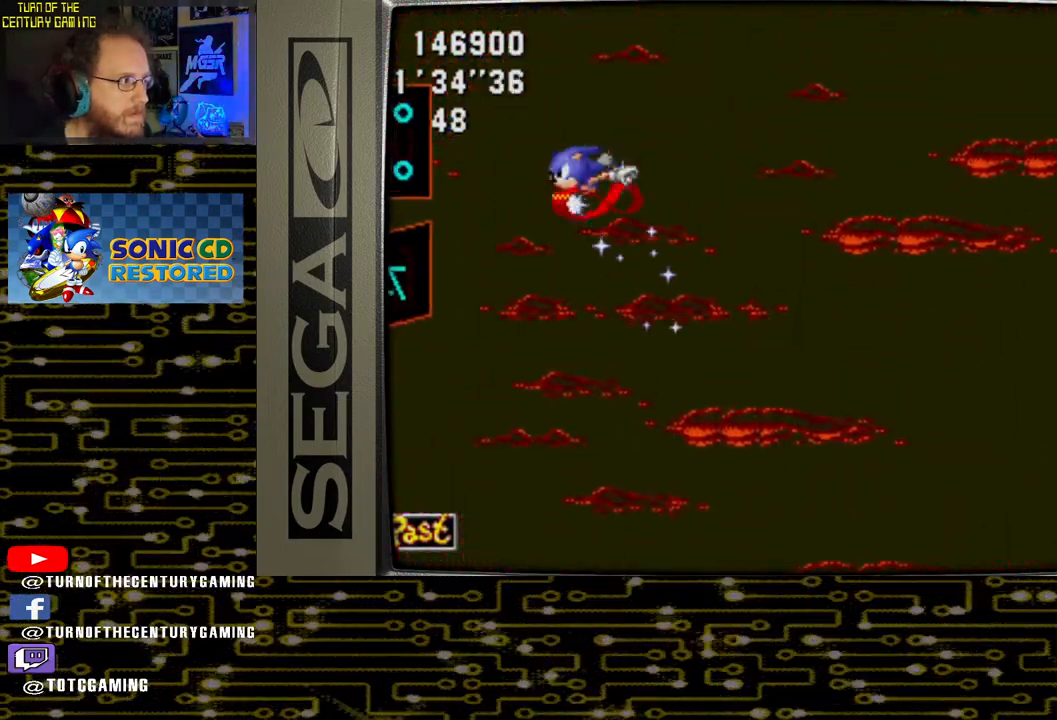
{"buttons": [], "left_stick": "center", "right_stick": "center", "events": []}
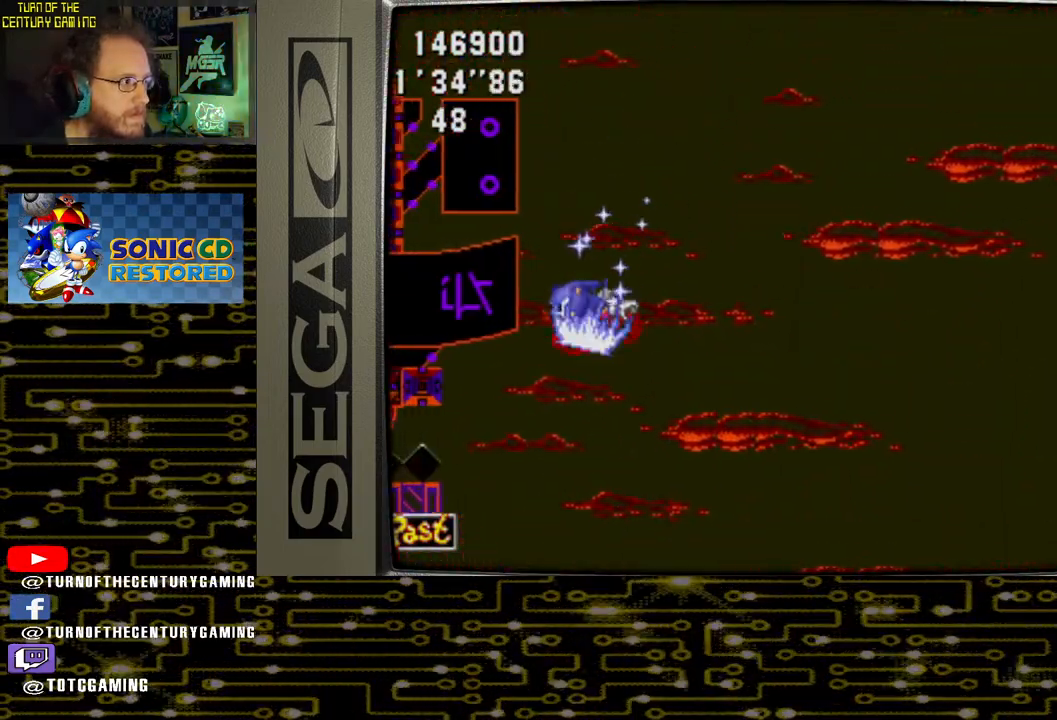
{"buttons": [], "left_stick": "center", "right_stick": "center"}
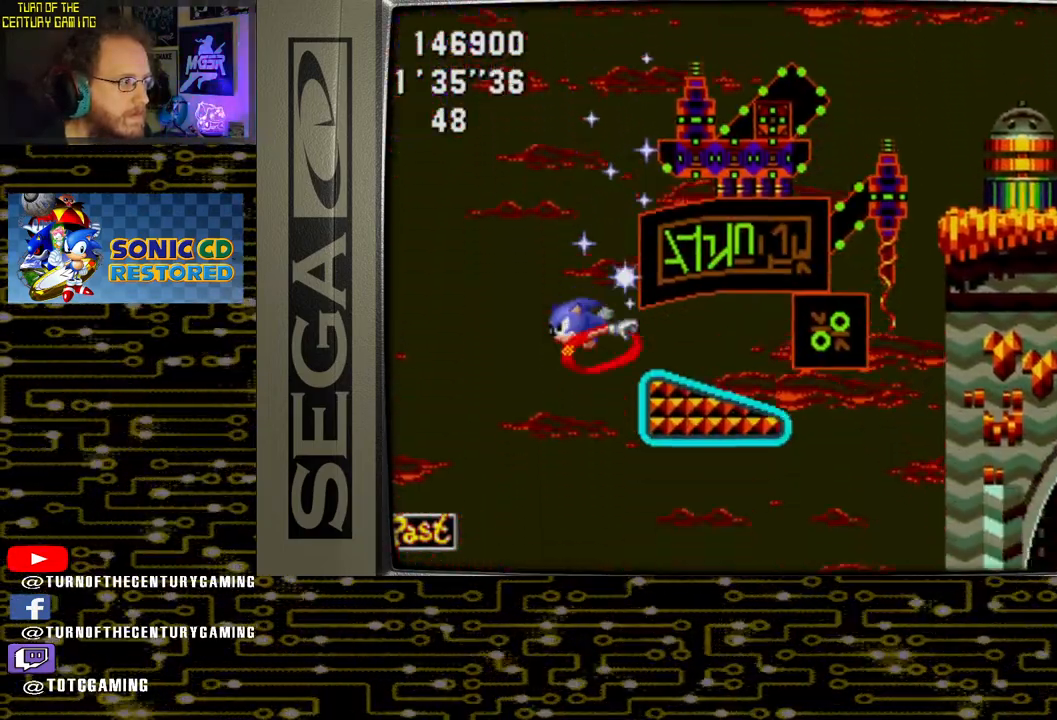
{"buttons": [], "left_stick": "center", "right_stick": "center", "events": []}
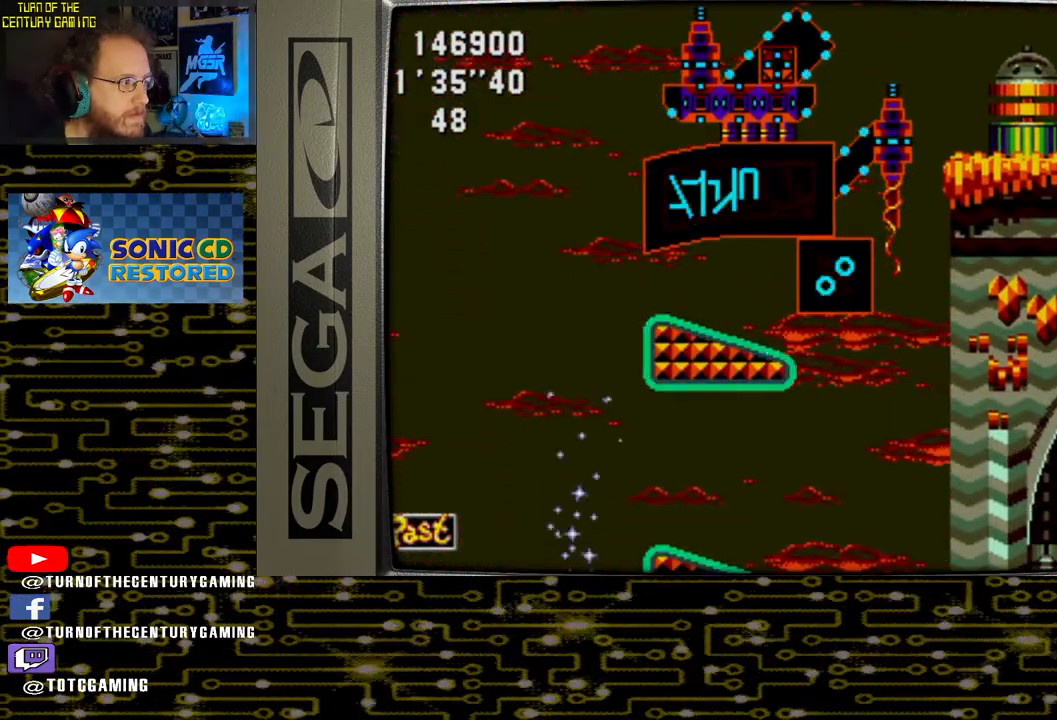
{"buttons": [], "left_stick": "center", "right_stick": "center", "events": []}
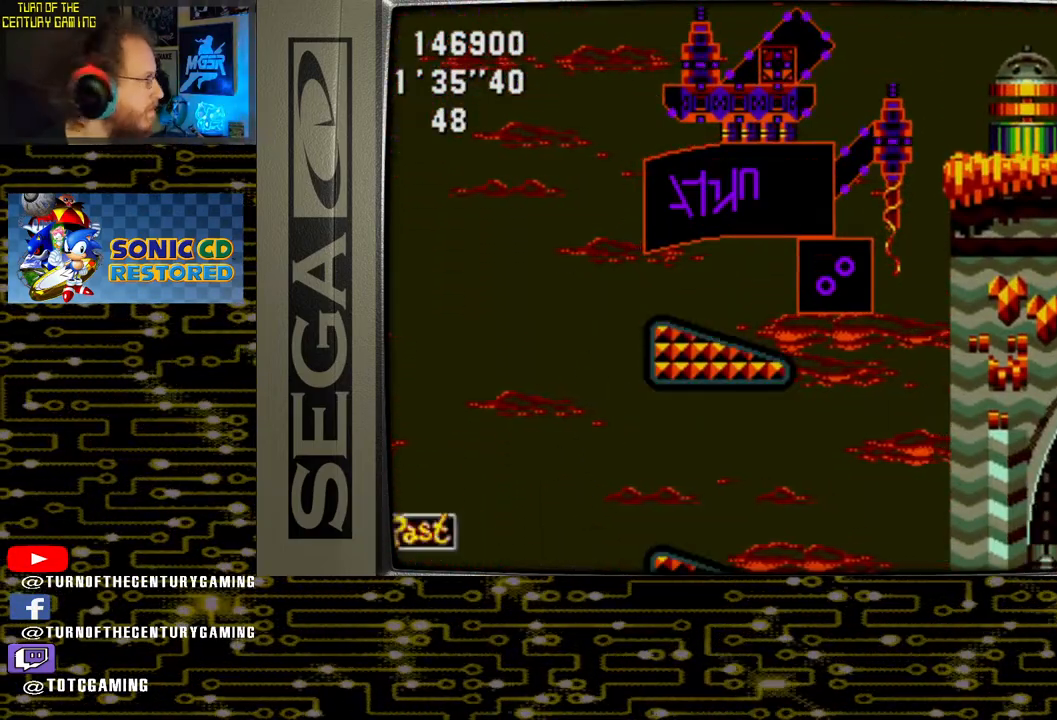
{"buttons": [], "left_stick": "center", "right_stick": "center", "events": []}
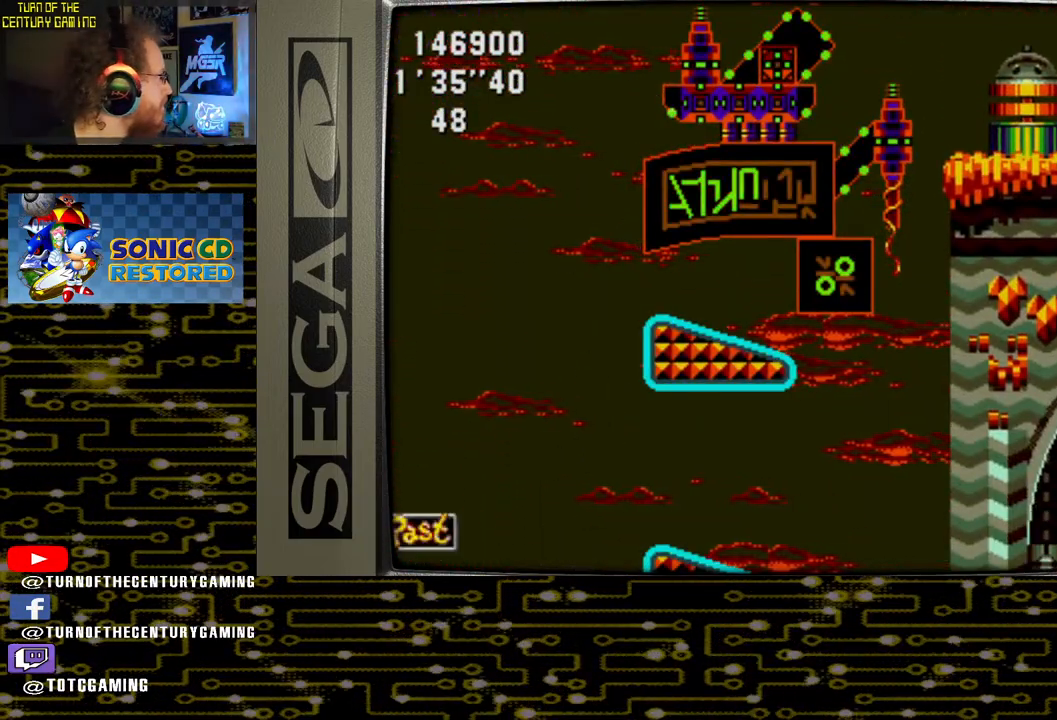
{"buttons": [], "left_stick": "center", "right_stick": "center", "events": []}
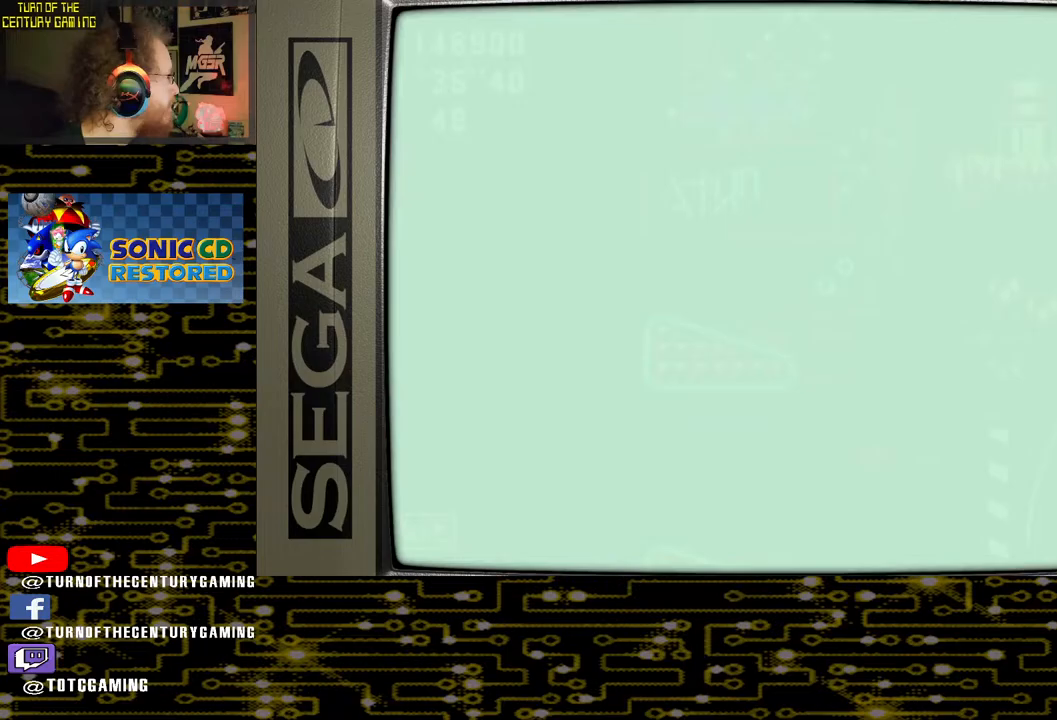
{"buttons": [], "left_stick": "center", "right_stick": "center", "events": []}
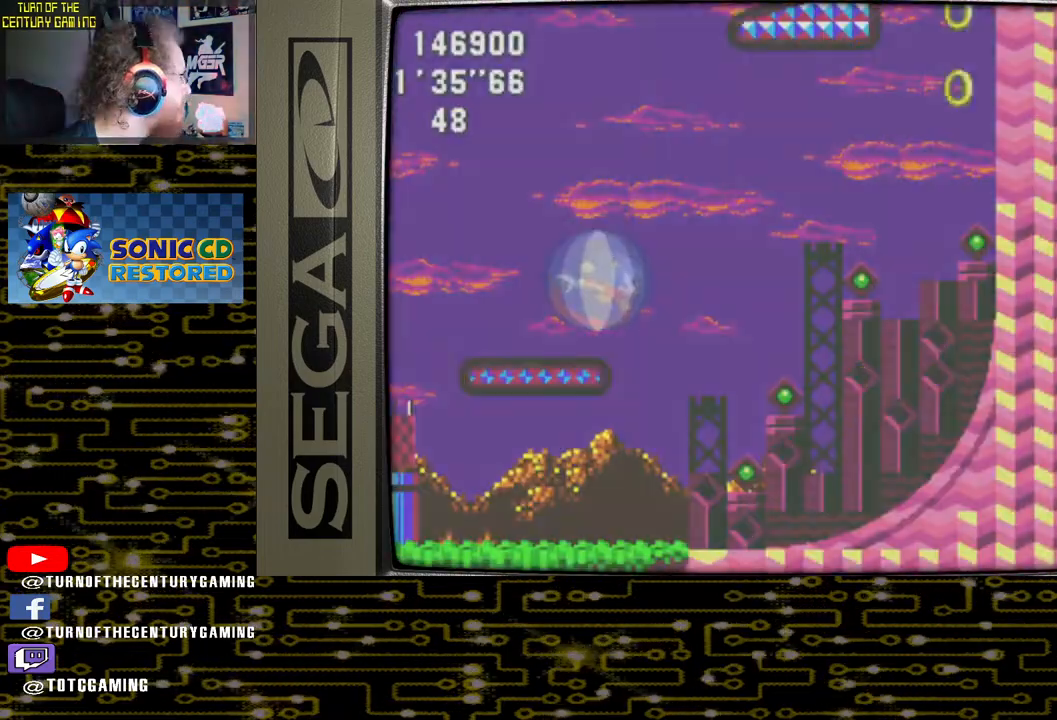
{"buttons": ["DPAD_LEFT"], "left_stick": "center", "right_stick": "center", "events": [[467, "DPAD_LEFT", "down"]]}
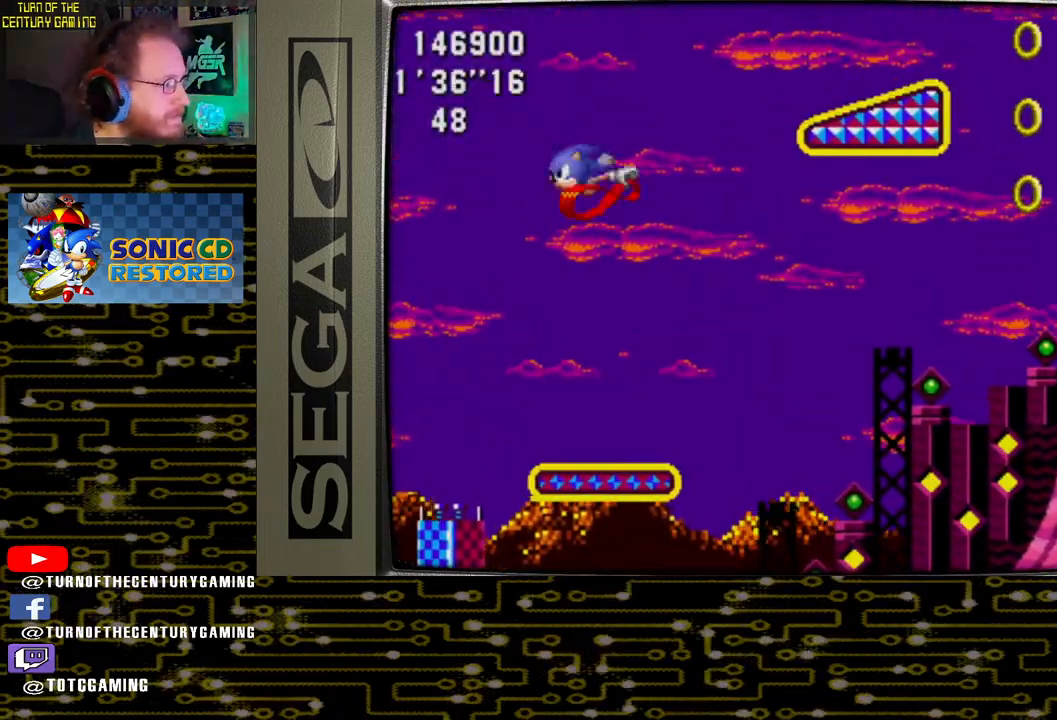
{"buttons": ["DPAD_RIGHT"], "left_stick": "center", "right_stick": "center", "events": [[317, "DPAD_LEFT", "up"], [433, "DPAD_RIGHT", "down"]]}
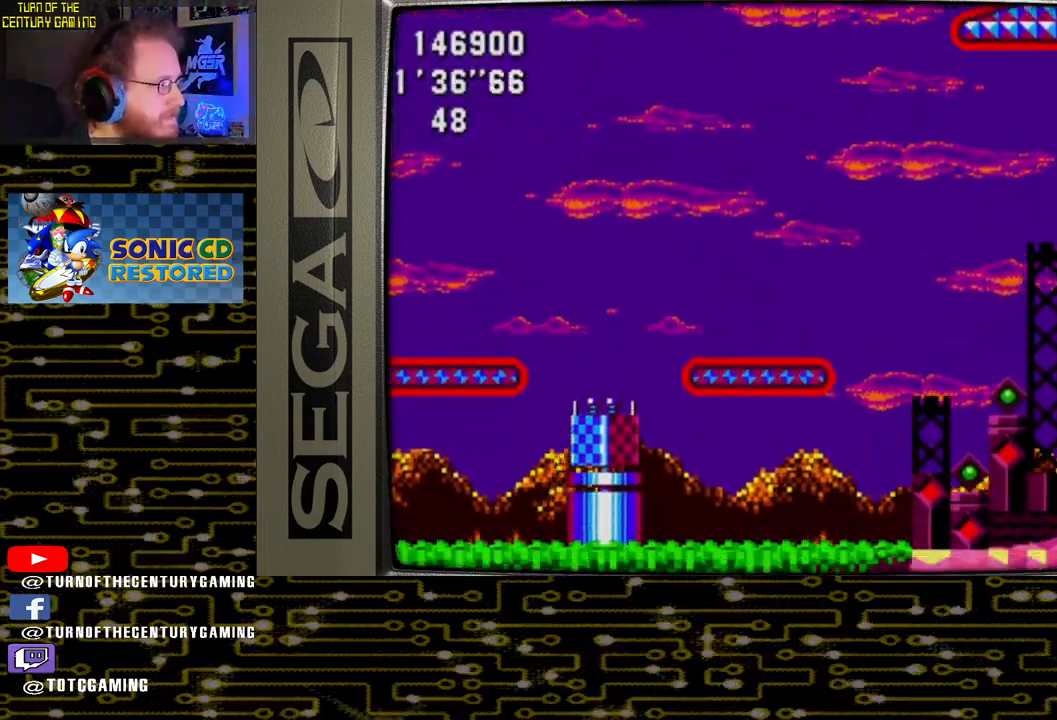
{"buttons": [], "left_stick": "center", "right_stick": "center", "events": [[200, "DPAD_RIGHT", "up"]]}
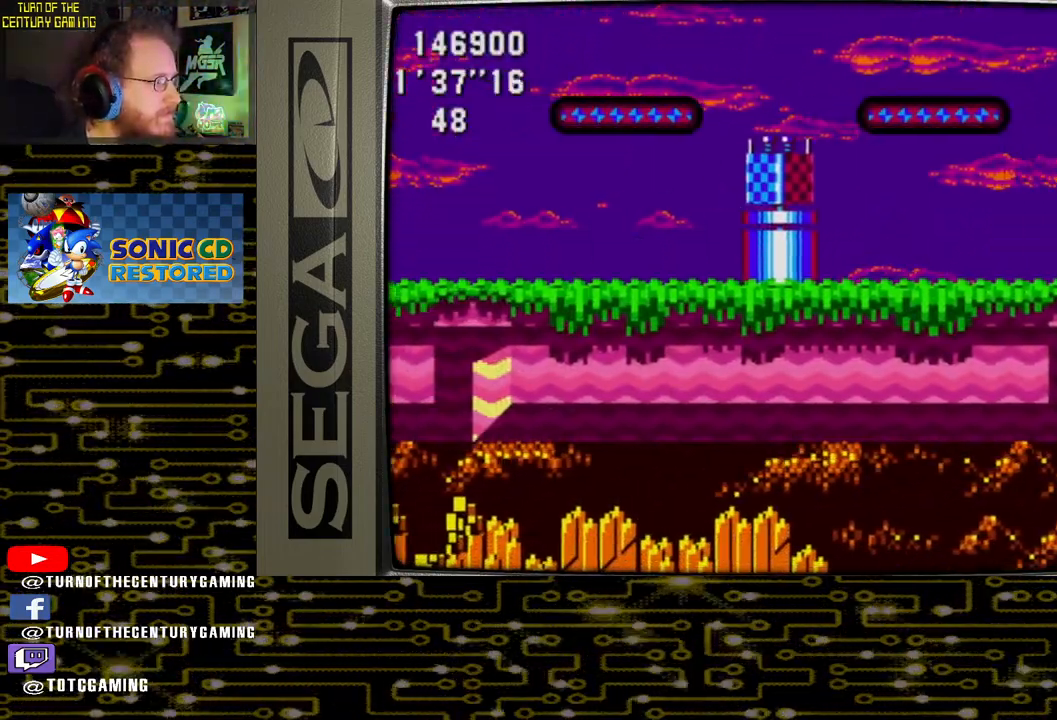
{"buttons": ["DPAD_LEFT"], "left_stick": "center", "right_stick": "center", "events": [[117, "DPAD_LEFT", "down"], [300, "DPAD_LEFT", "up"], [467, "DPAD_LEFT", "down"]]}
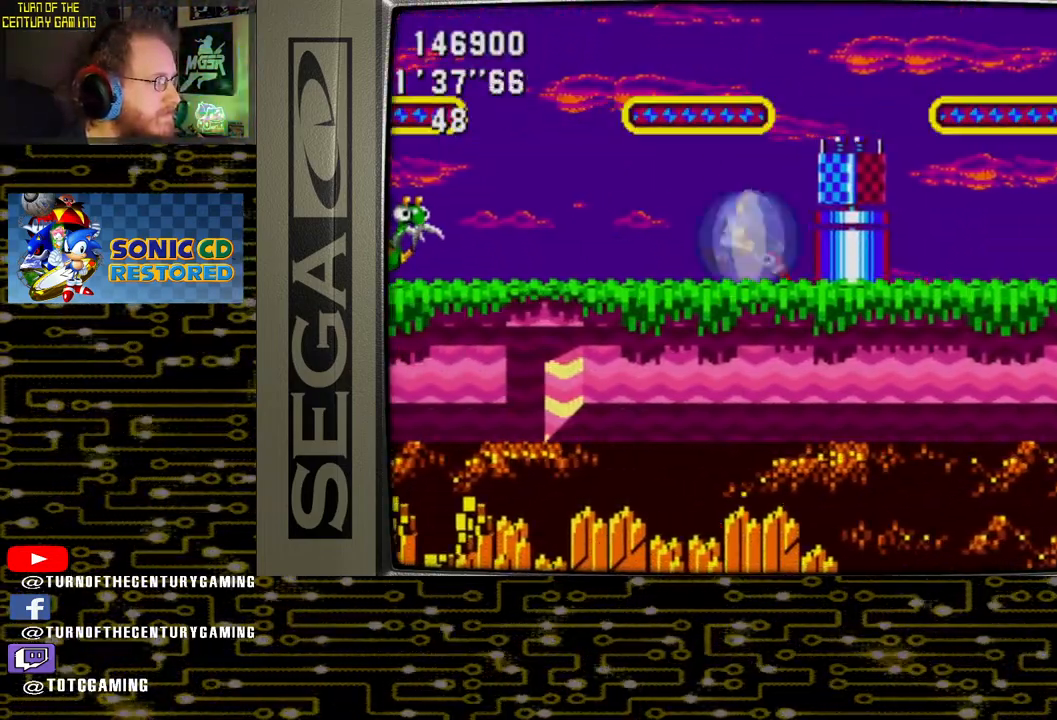
{"buttons": [], "left_stick": "center", "right_stick": "center", "events": [[250, "DPAD_LEFT", "up"]]}
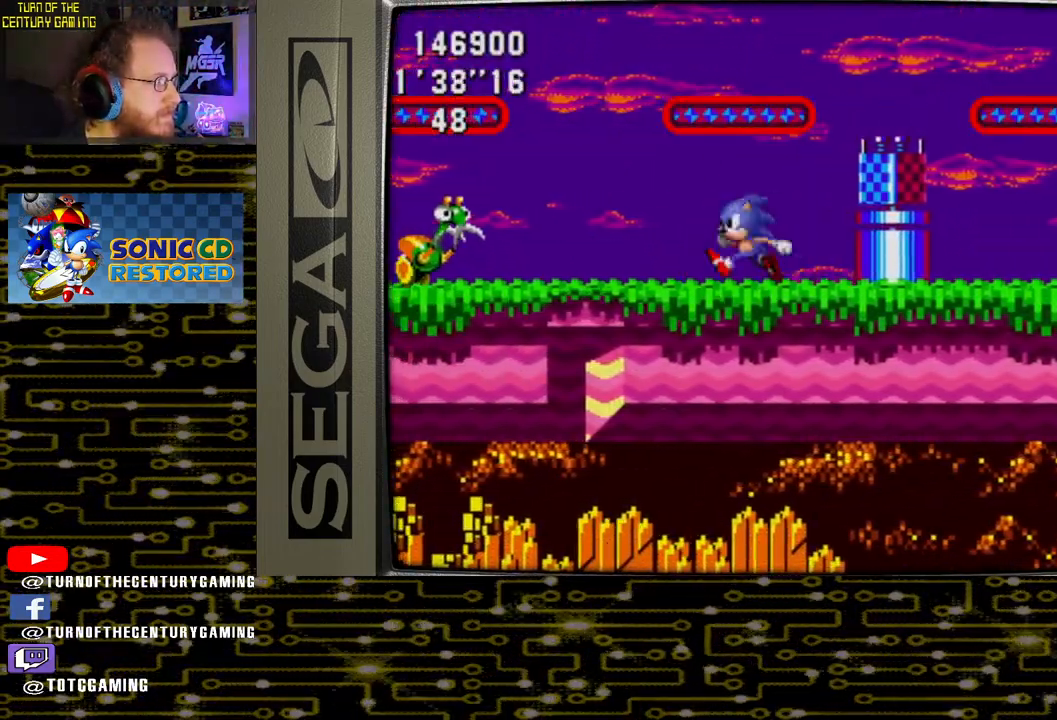
{"buttons": ["CROSS", "DPAD_DOWN"], "left_stick": "center", "right_stick": "center", "events": [[133, "DPAD_DOWN", "down"], [250, "CROSS", "down"]]}
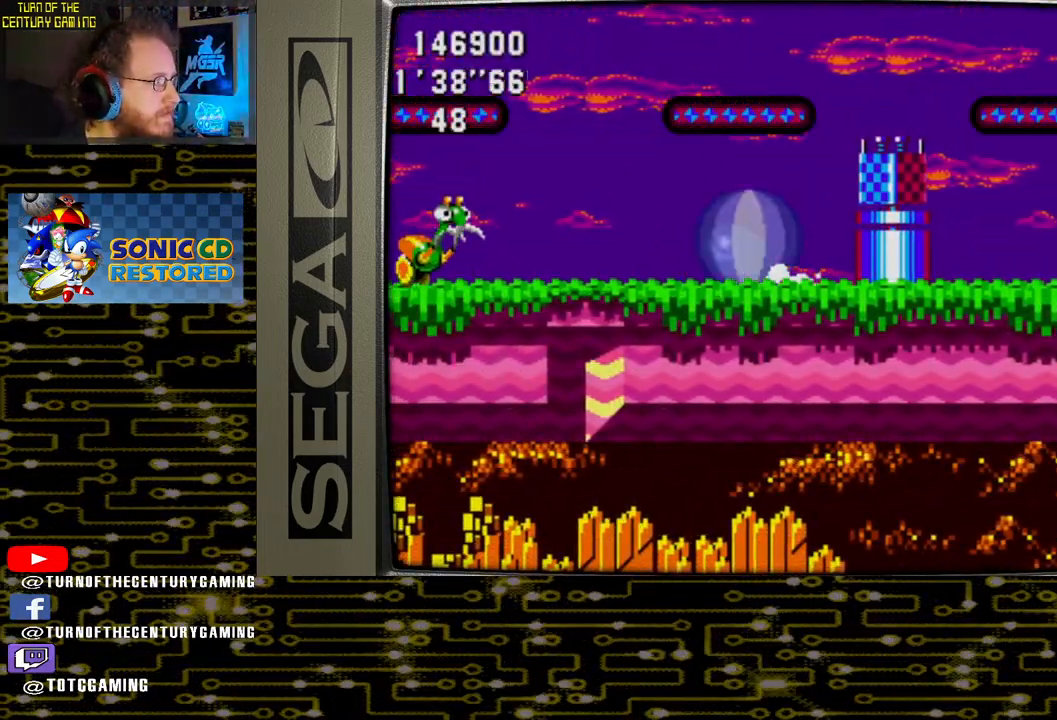
{"buttons": [], "left_stick": "center", "right_stick": "center", "events": [[50, "DPAD_DOWN", "up"], [67, "CROSS", "up"]]}
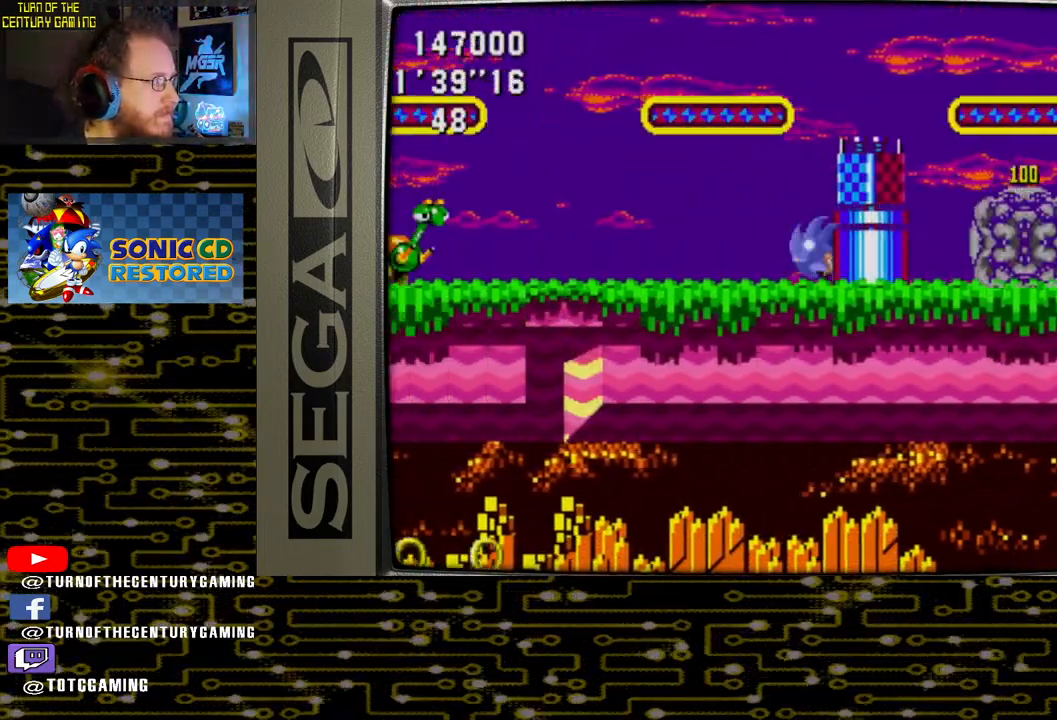
{"buttons": [], "left_stick": "center", "right_stick": "center", "events": []}
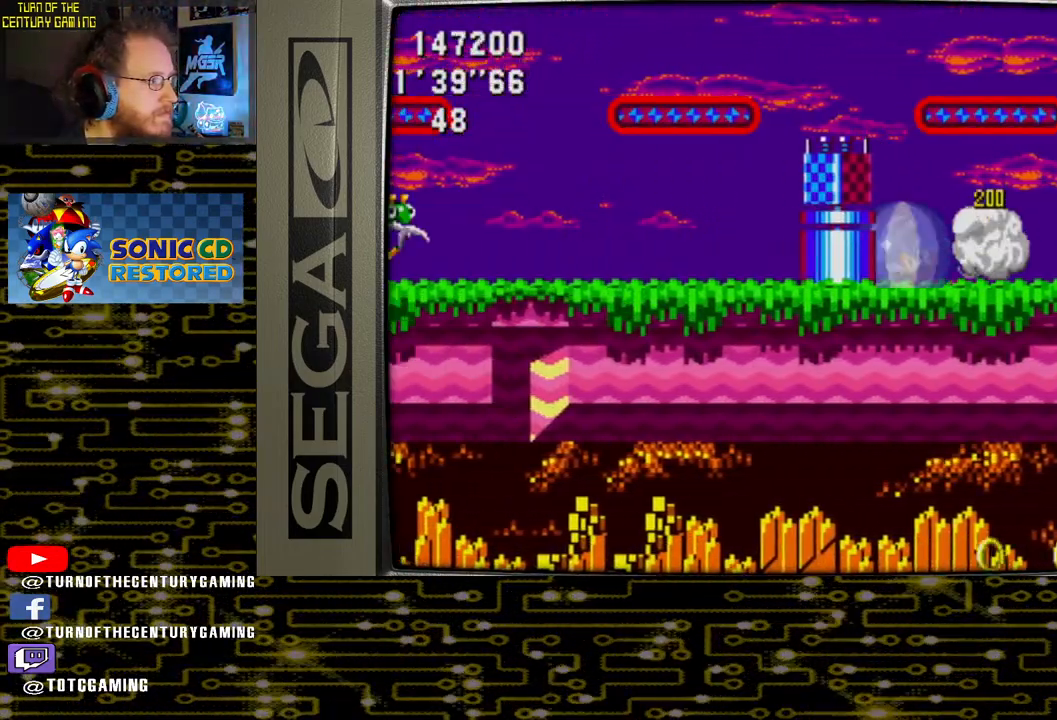
{"buttons": [], "left_stick": "center", "right_stick": "center", "events": []}
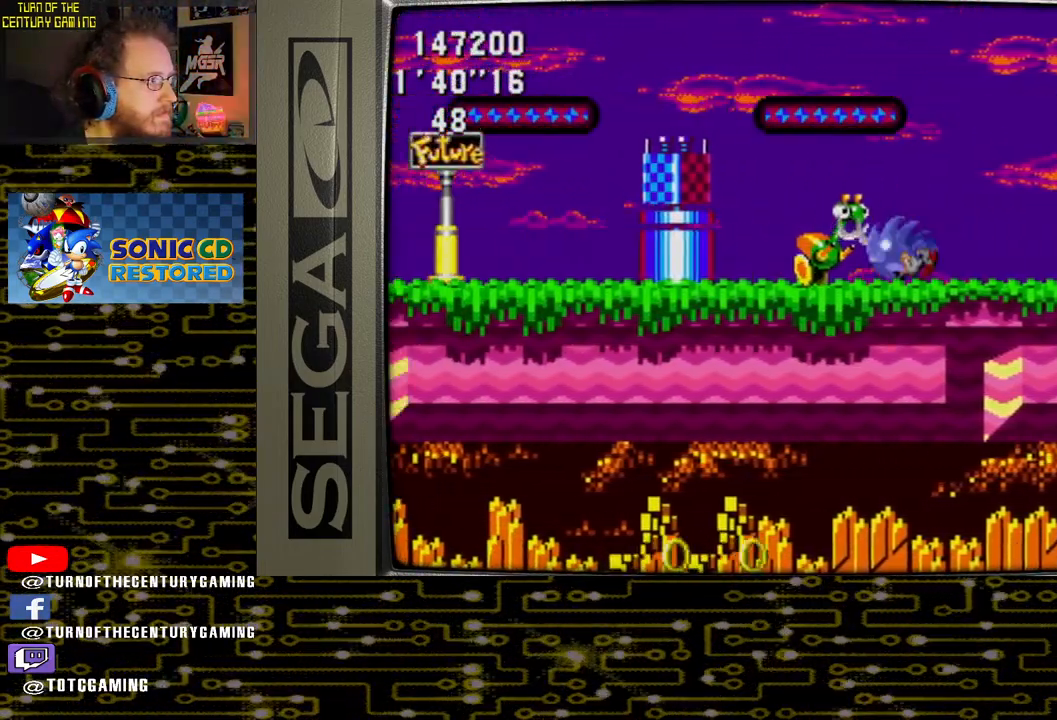
{"buttons": [], "left_stick": "center", "right_stick": "center", "events": []}
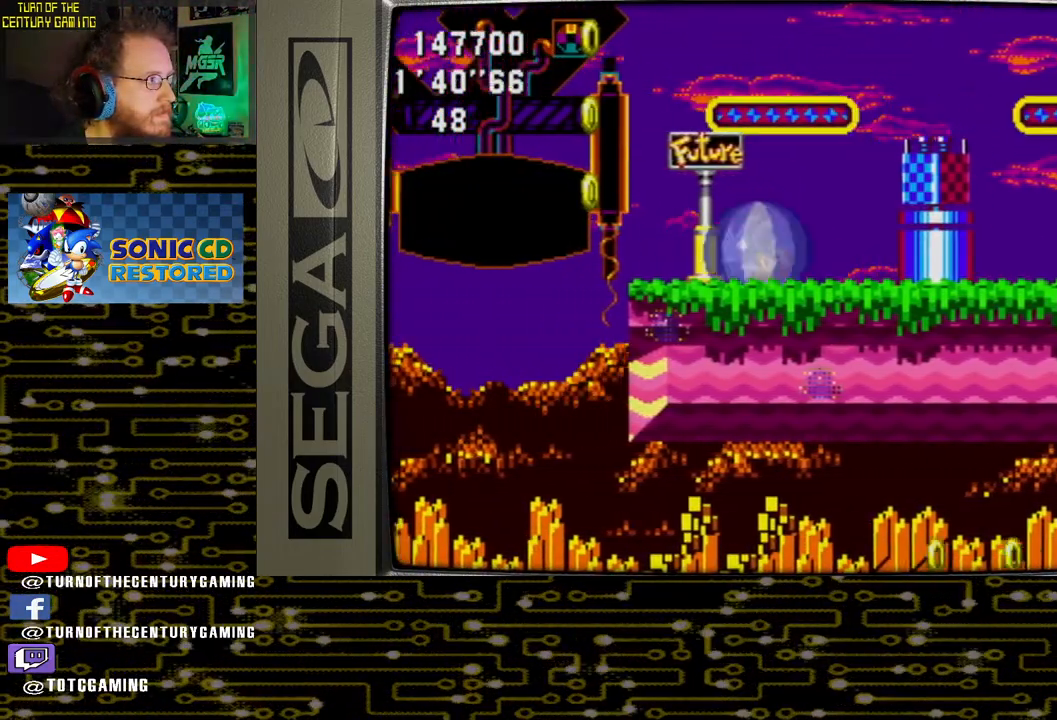
{"buttons": ["DPAD_RIGHT"], "left_stick": "center", "right_stick": "center", "events": [[67, "DPAD_RIGHT", "down"]]}